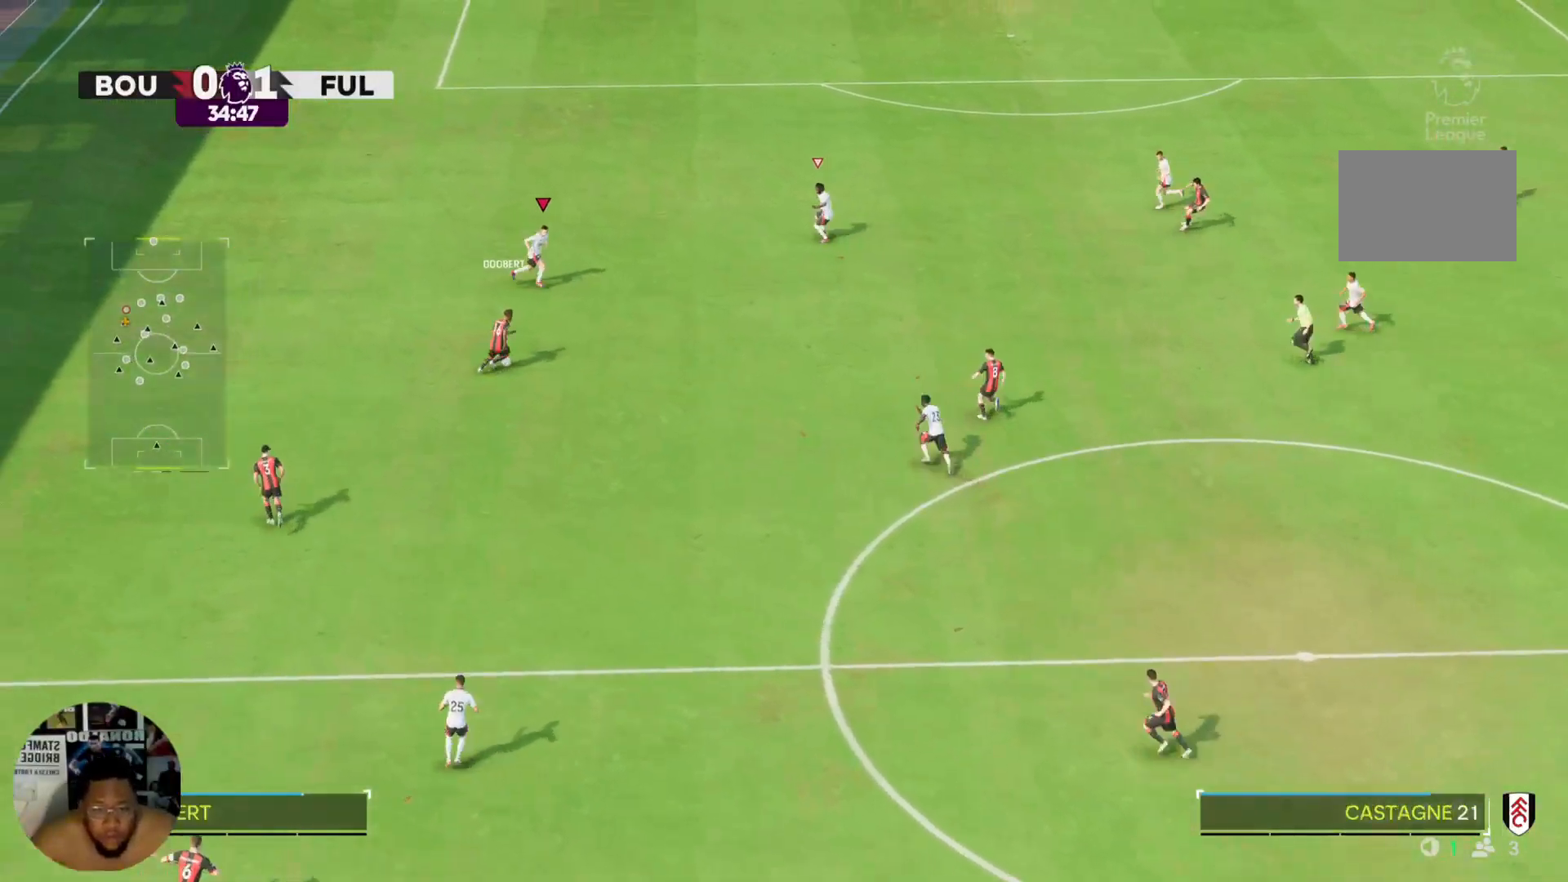
Gameplay with a controller (PlayStation layout); each line is a JSON object with the inputs held at the frame after it. "events" lists button and stick changes between this image and that frame as [ms after this image, input, new state], when the widget could be followed in between. Not read: L3 R3.
{"buttons": [], "left_stick": "down-right", "right_stick": "center", "events": [[300, "left_stick", "down"], [434, "R2", "up"], [500, "left_stick", "down-right"]]}
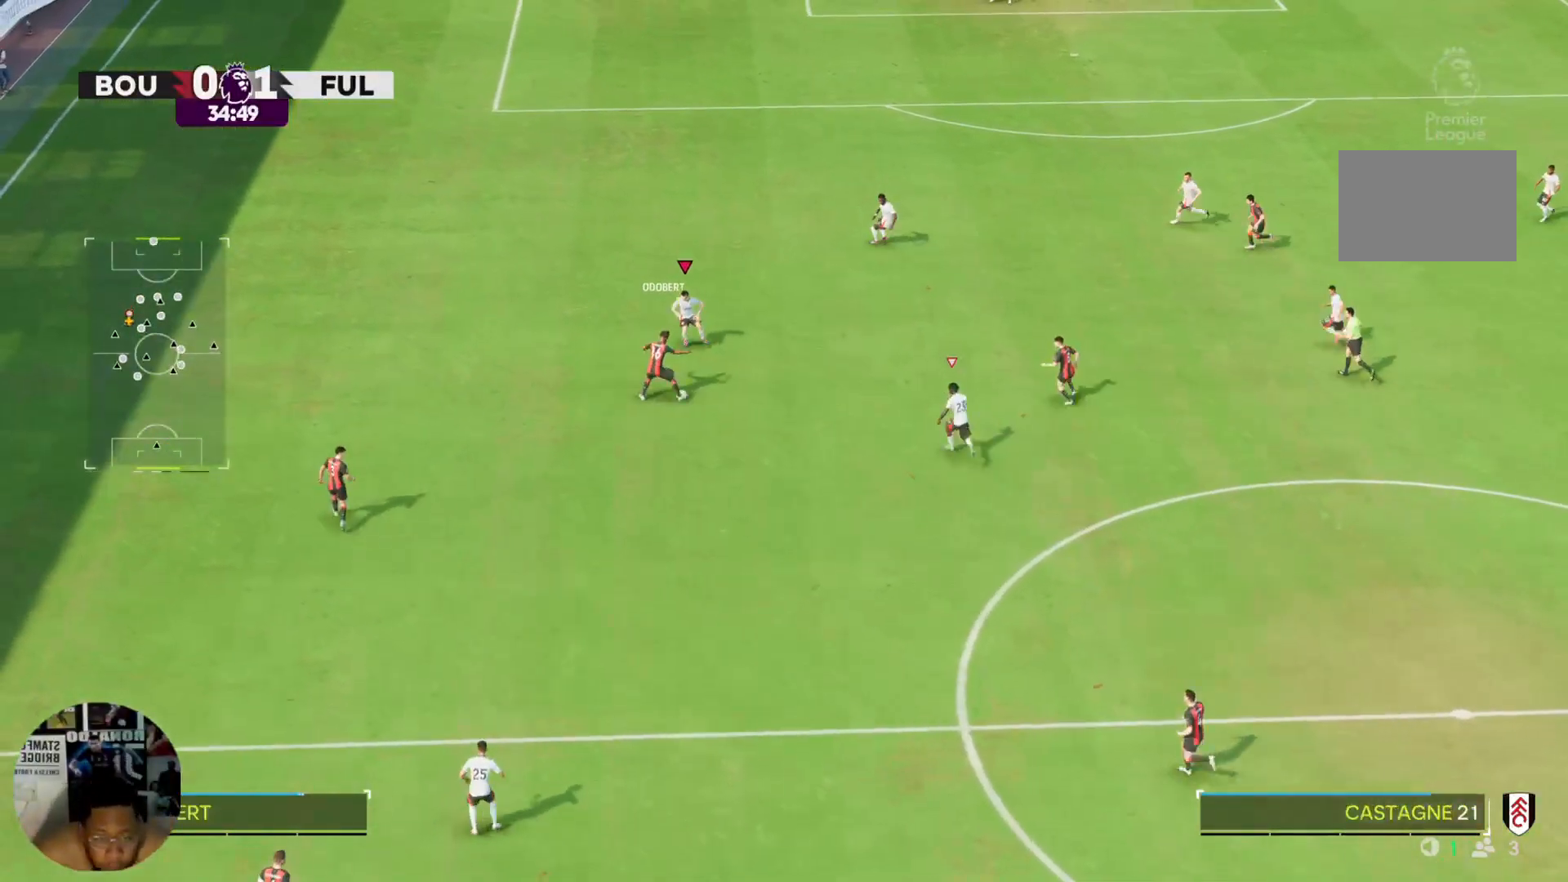
{"buttons": ["R2"], "left_stick": "down", "right_stick": "center", "events": [[100, "R2", "down"], [467, "left_stick", "down"]]}
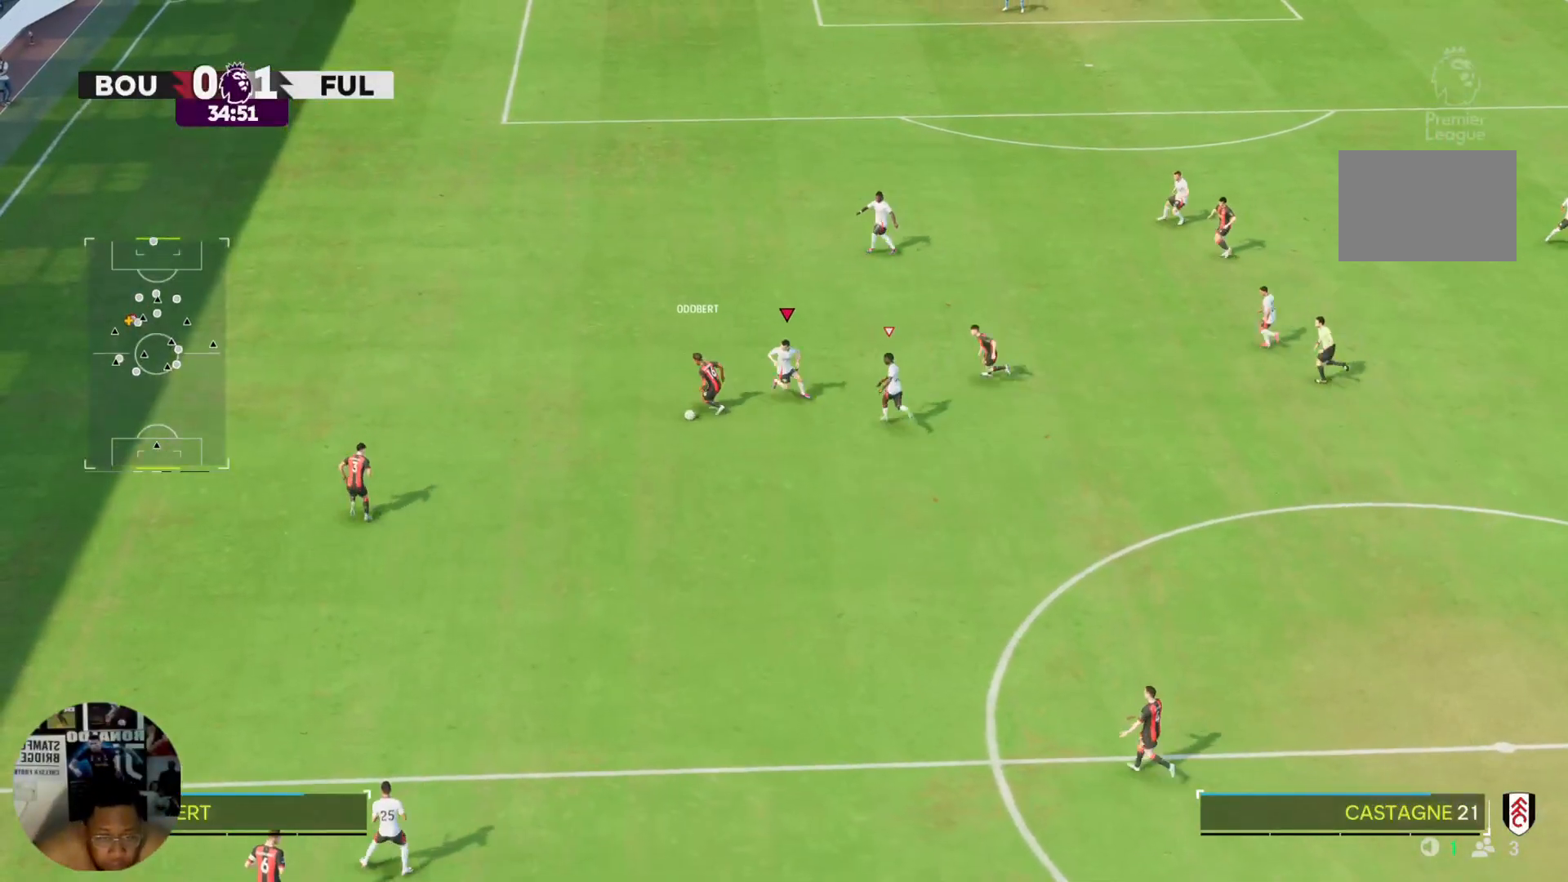
{"buttons": [], "left_stick": "left", "right_stick": "center", "events": [[167, "R2", "up"], [200, "left_stick", "left"]]}
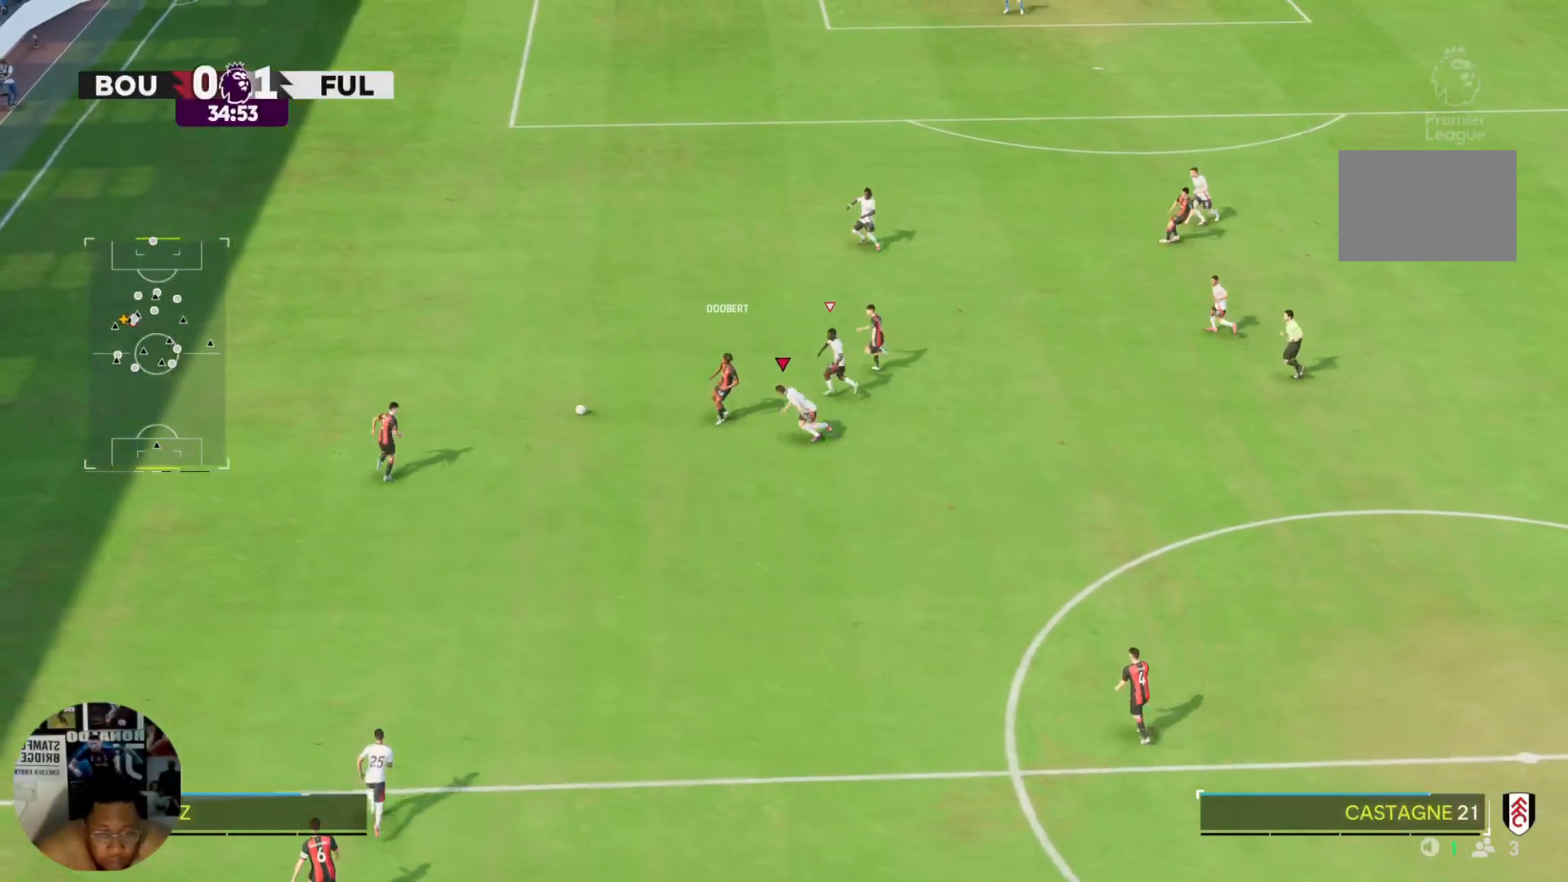
{"buttons": ["R2"], "left_stick": "up-left", "right_stick": "center", "events": [[67, "R2", "down"], [234, "L2", "down"], [367, "L2", "up"], [501, "left_stick", "up-left"]]}
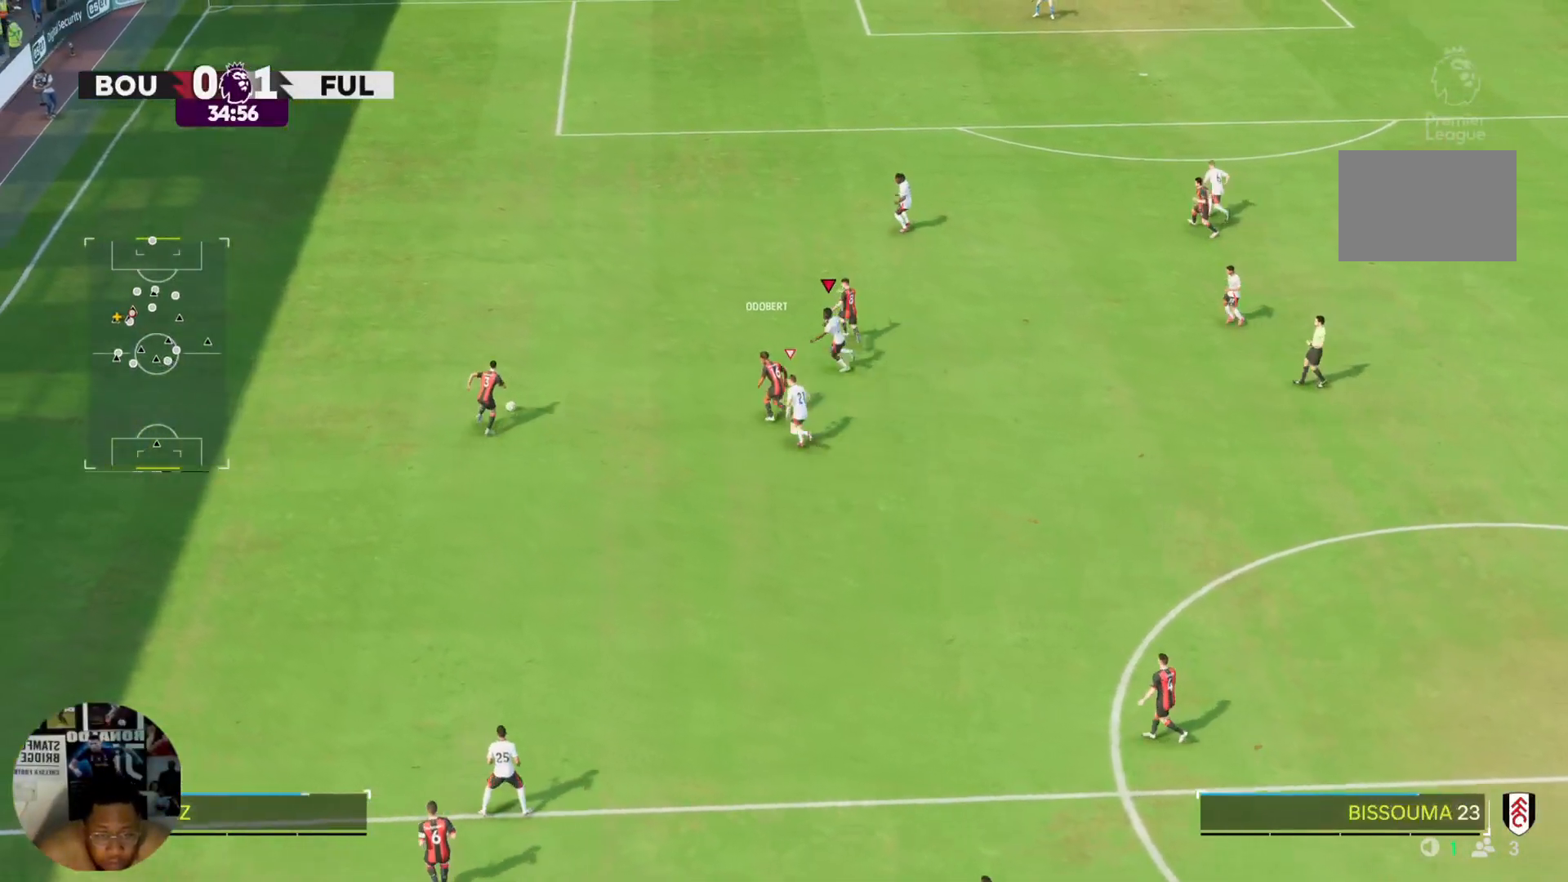
{"buttons": ["R2"], "left_stick": "up-left", "right_stick": "center", "events": []}
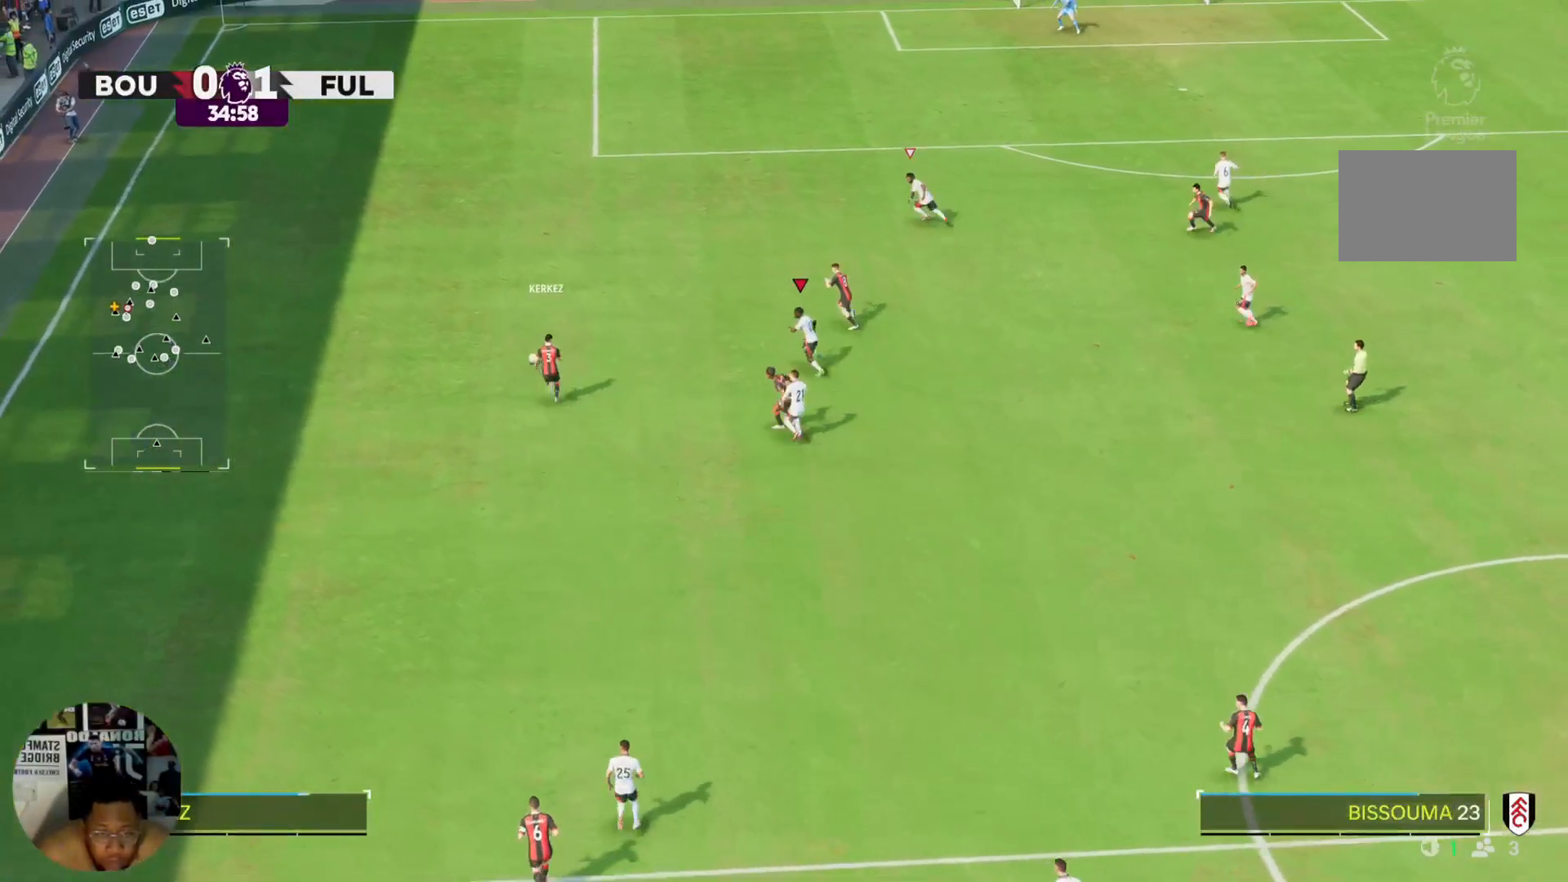
{"buttons": ["R2"], "left_stick": "up", "right_stick": "center", "events": [[334, "left_stick", "up"]]}
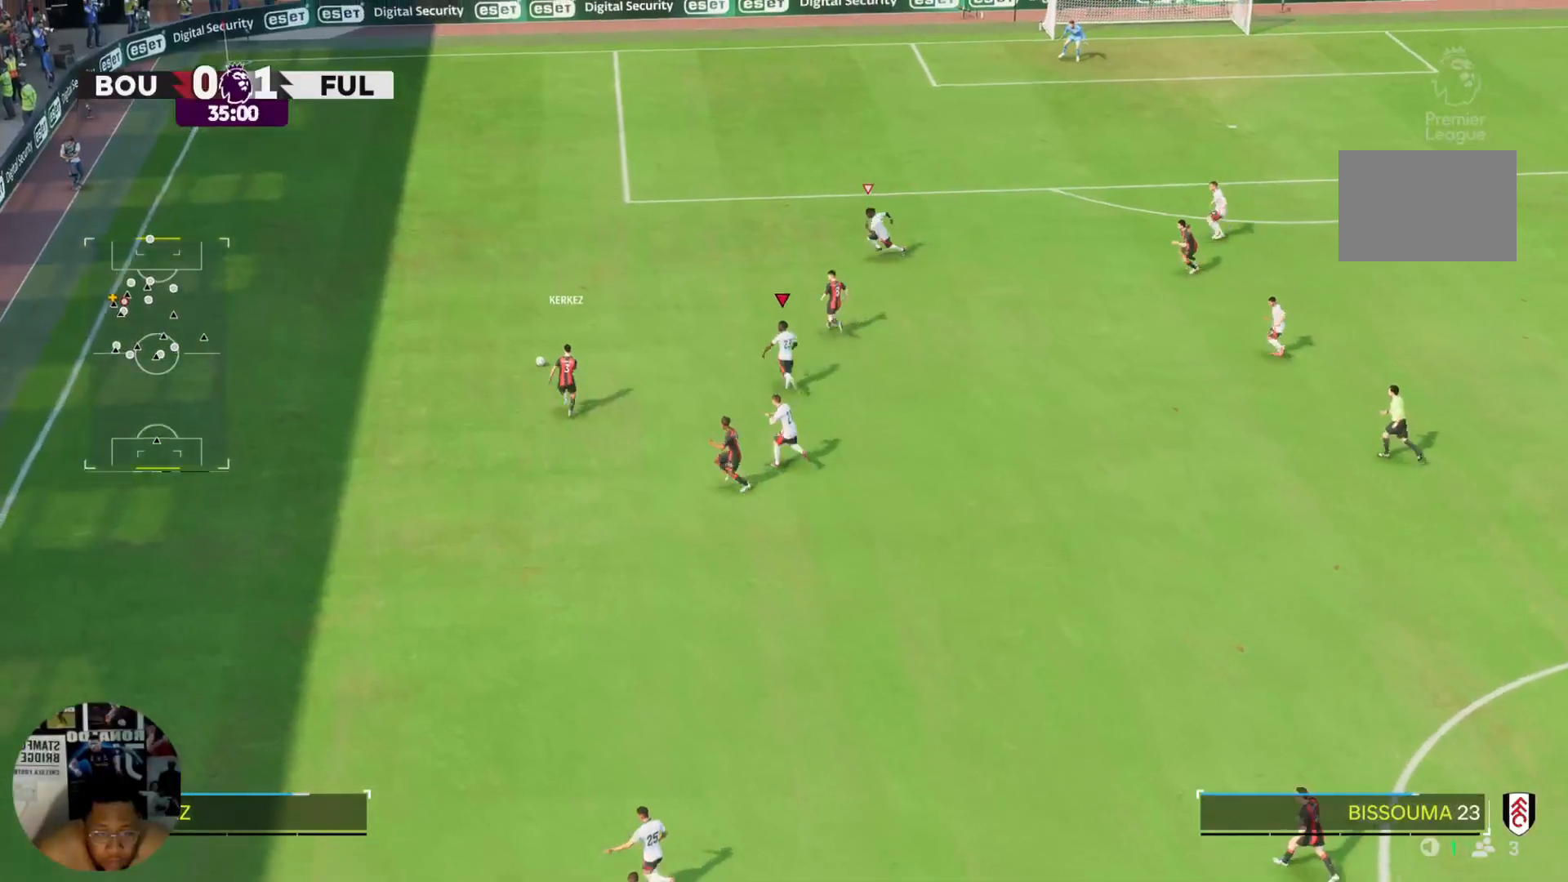
{"buttons": ["R2"], "left_stick": "up", "right_stick": "center", "events": []}
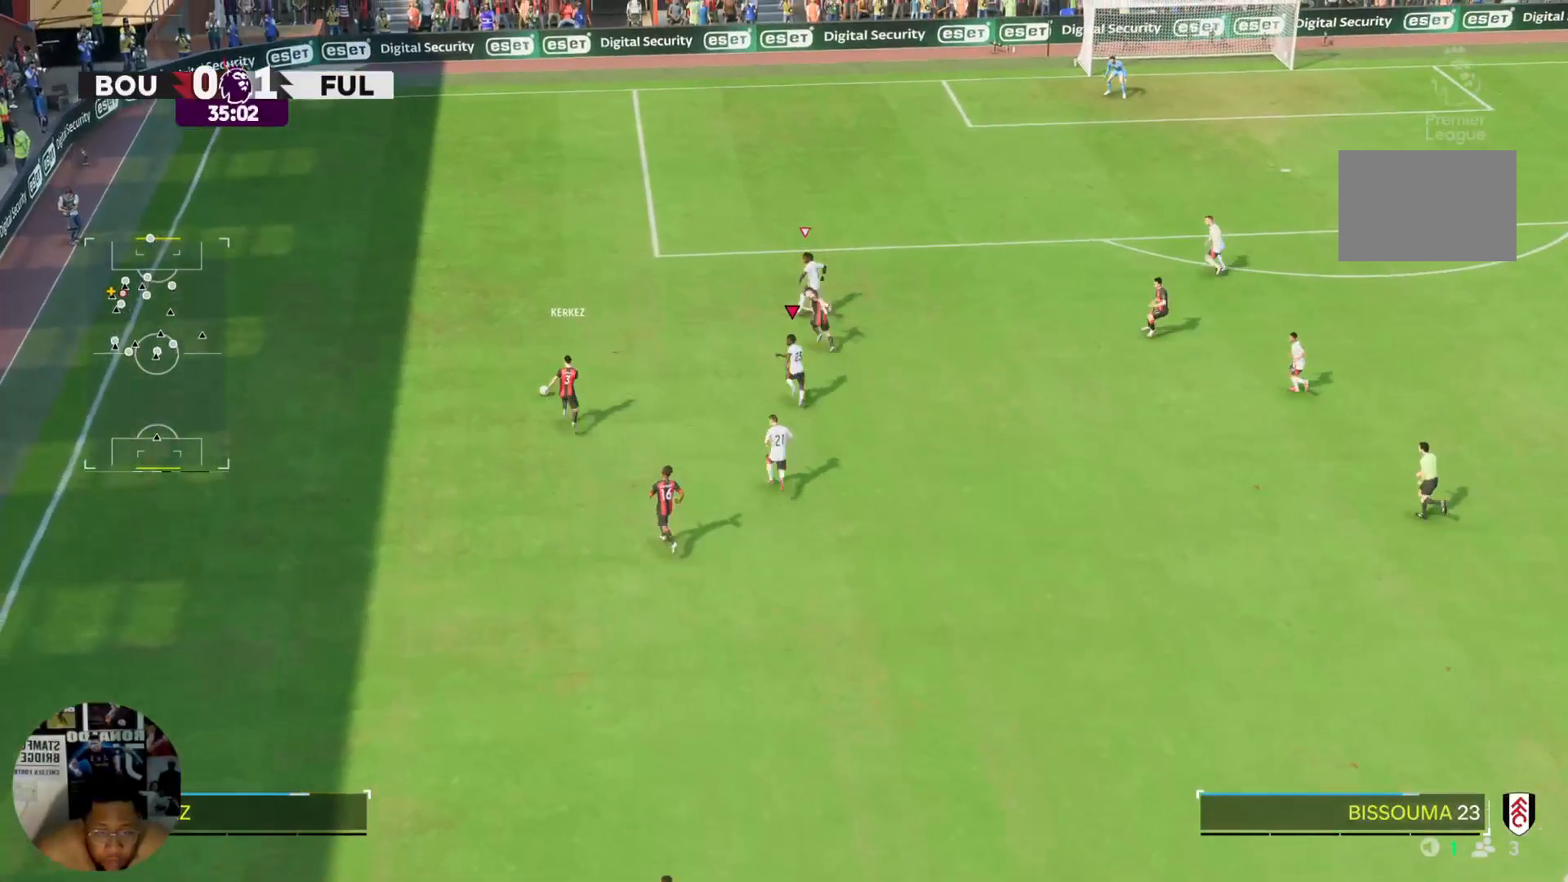
{"buttons": ["R2"], "left_stick": "up-left", "right_stick": "center", "events": [[434, "left_stick", "up-left"]]}
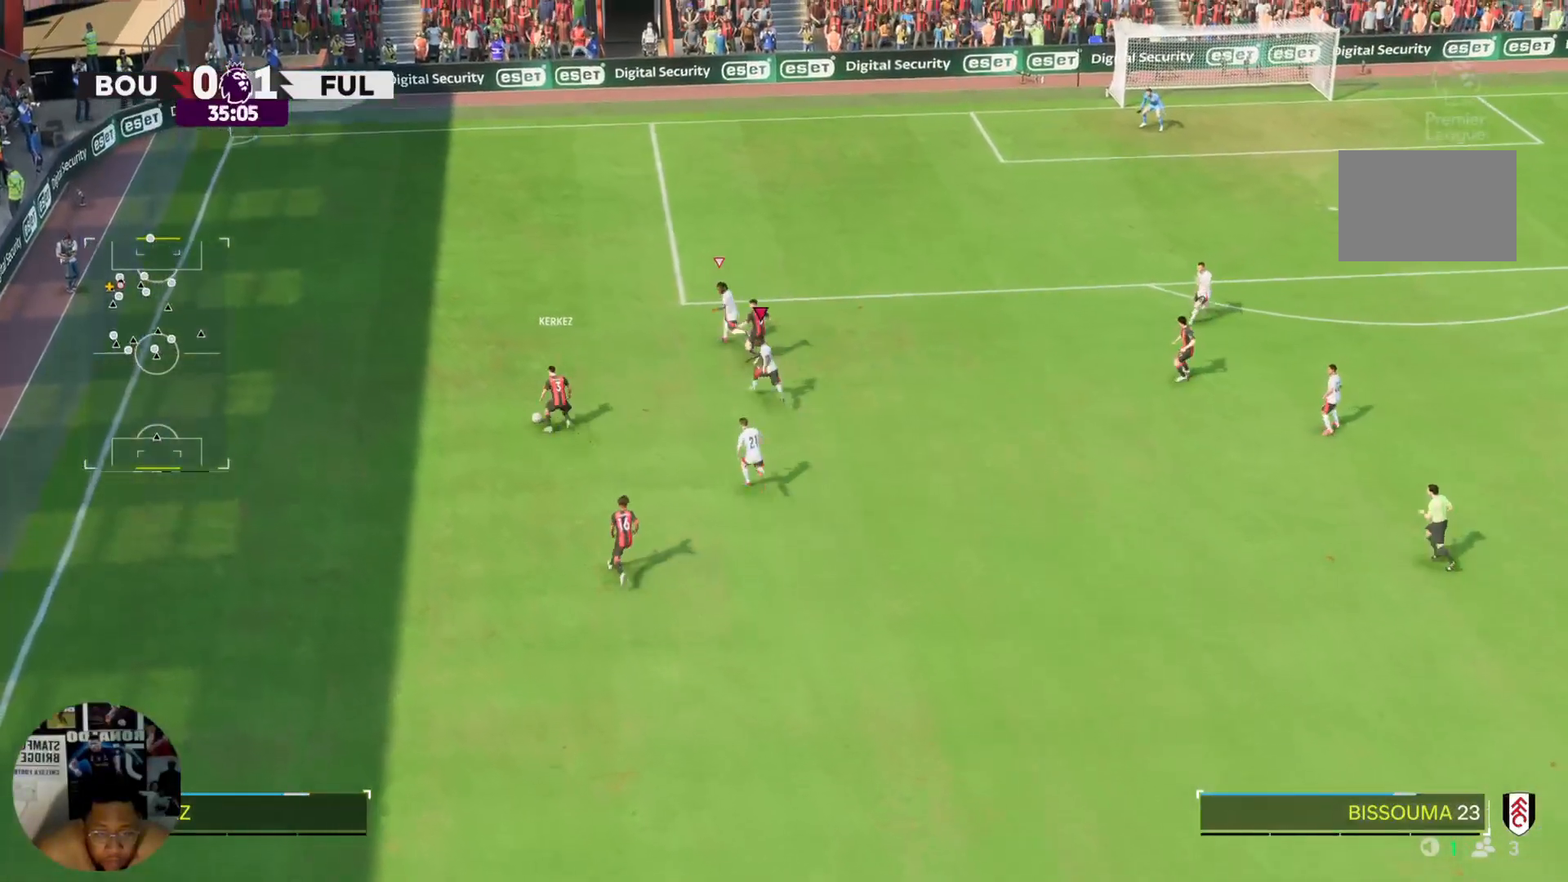
{"buttons": [], "left_stick": "down", "right_stick": "center", "events": [[200, "left_stick", "left"], [367, "left_stick", "down-left"], [400, "R2", "up"], [467, "left_stick", "down"]]}
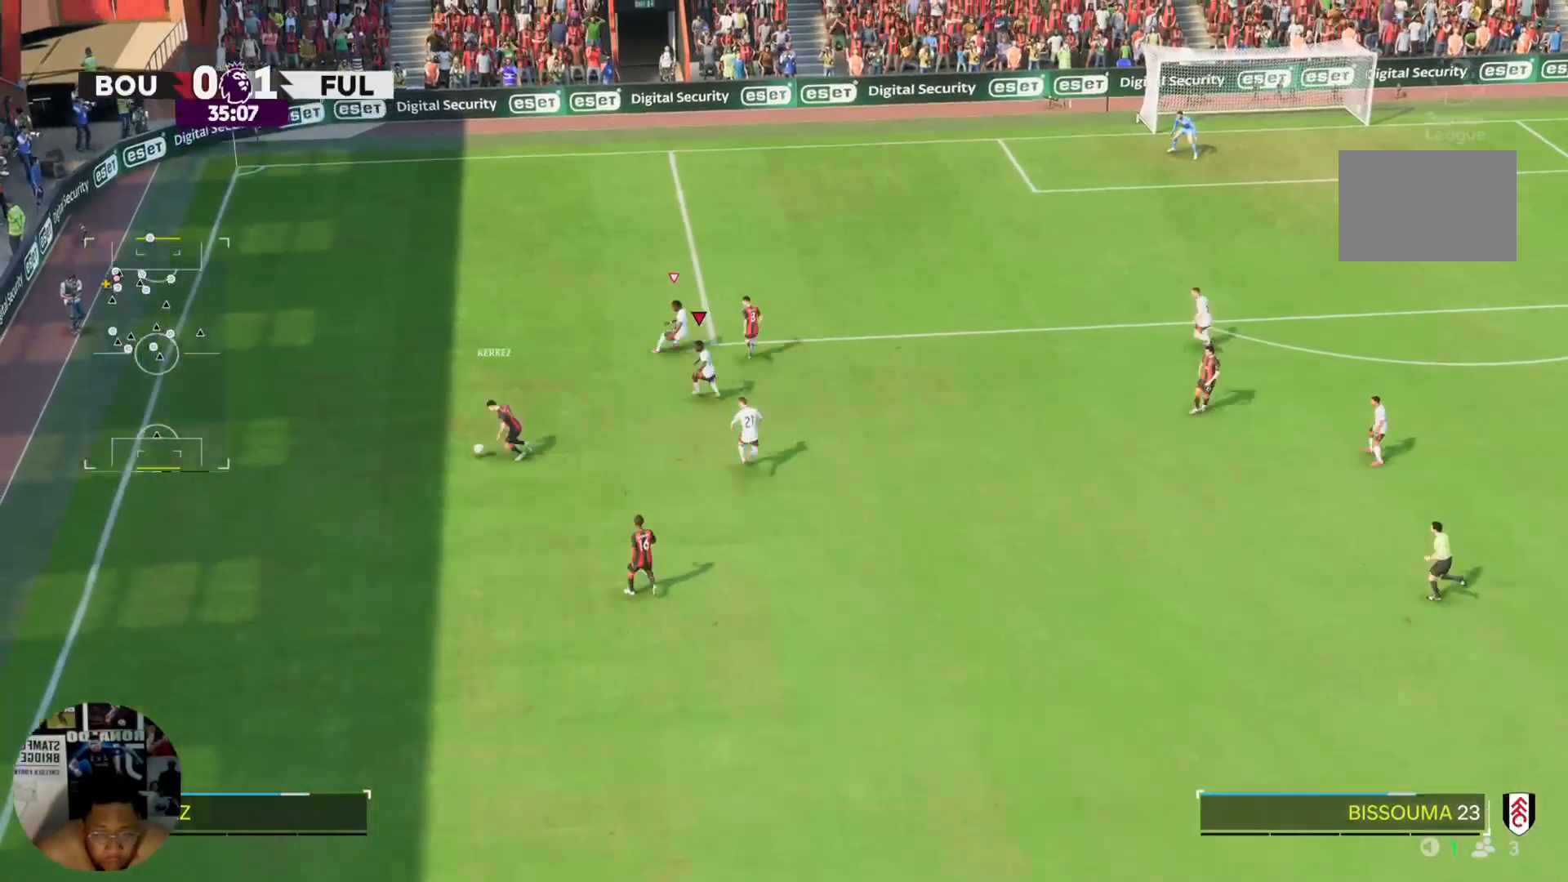
{"buttons": [], "left_stick": "down", "right_stick": "center", "events": []}
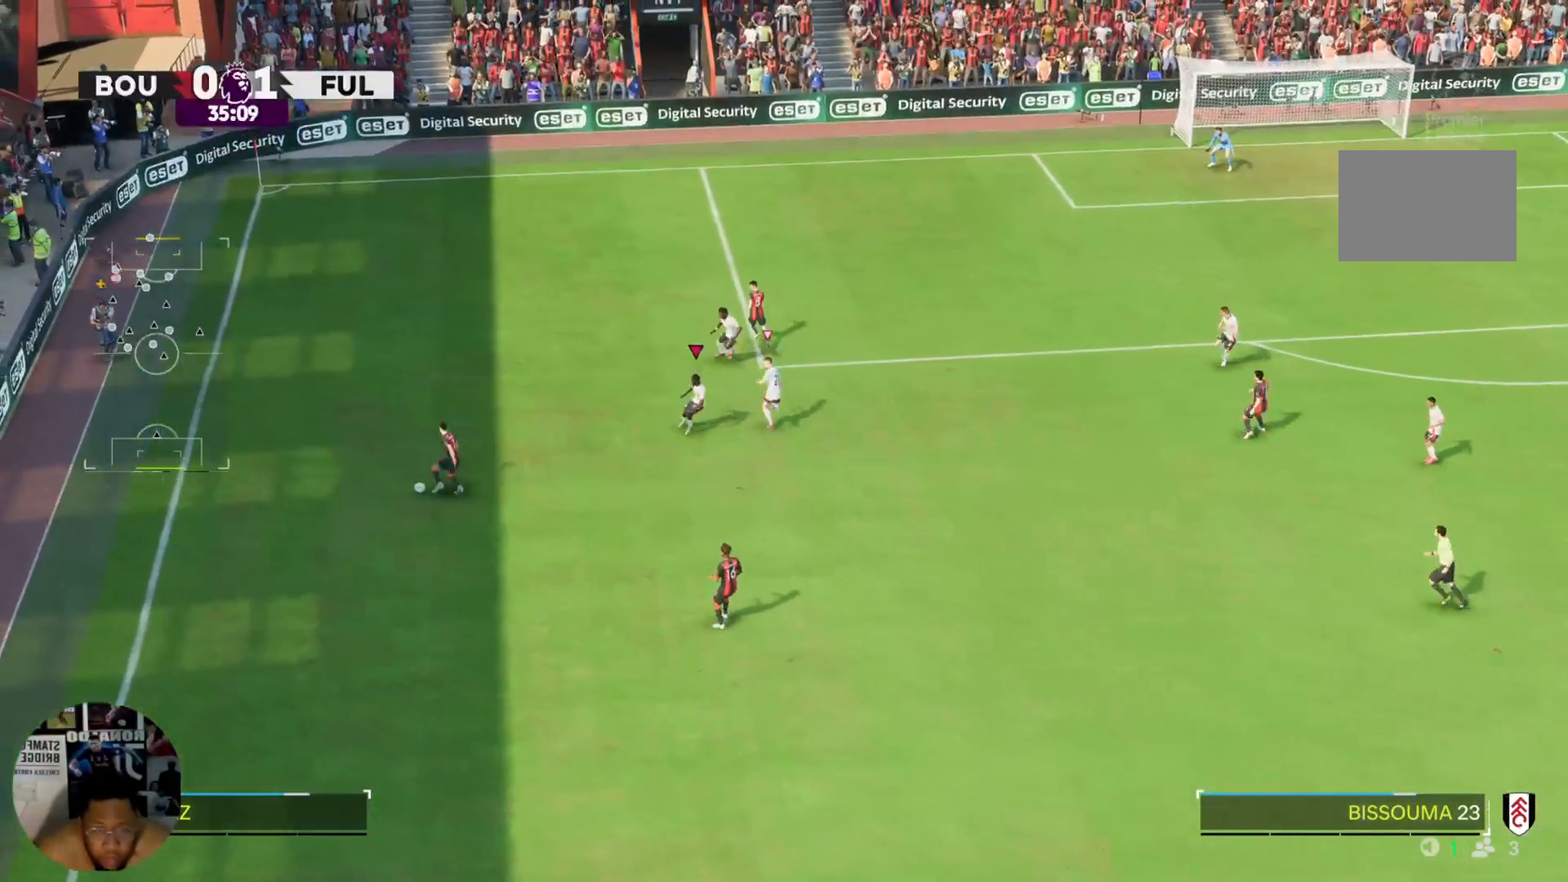
{"buttons": [], "left_stick": "down", "right_stick": "center", "events": []}
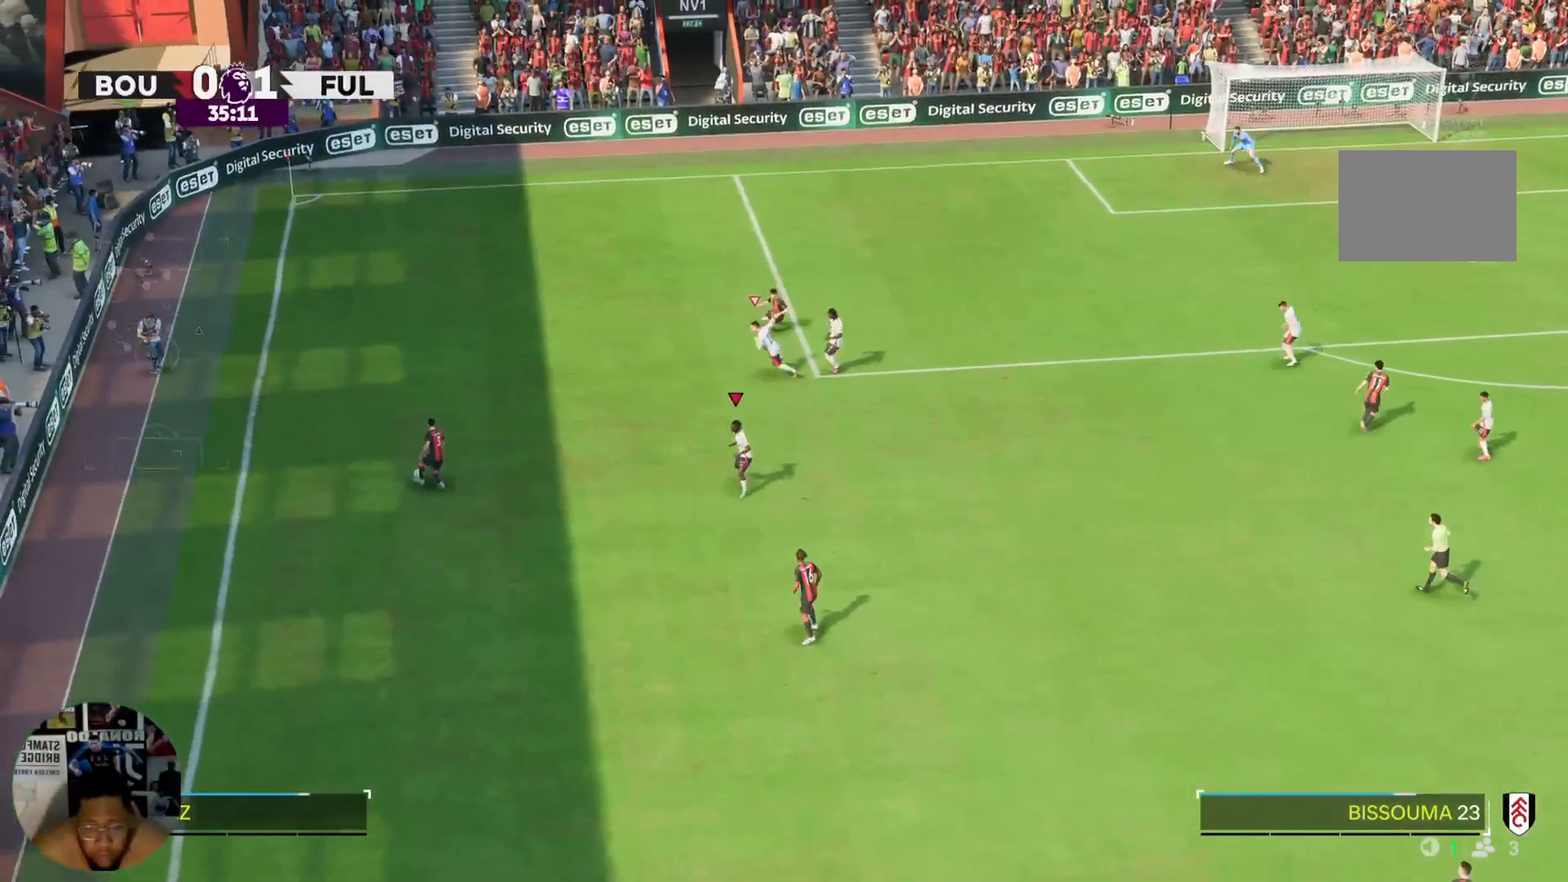
{"buttons": [], "left_stick": "left", "right_stick": "center", "events": [[100, "left_stick", "left"]]}
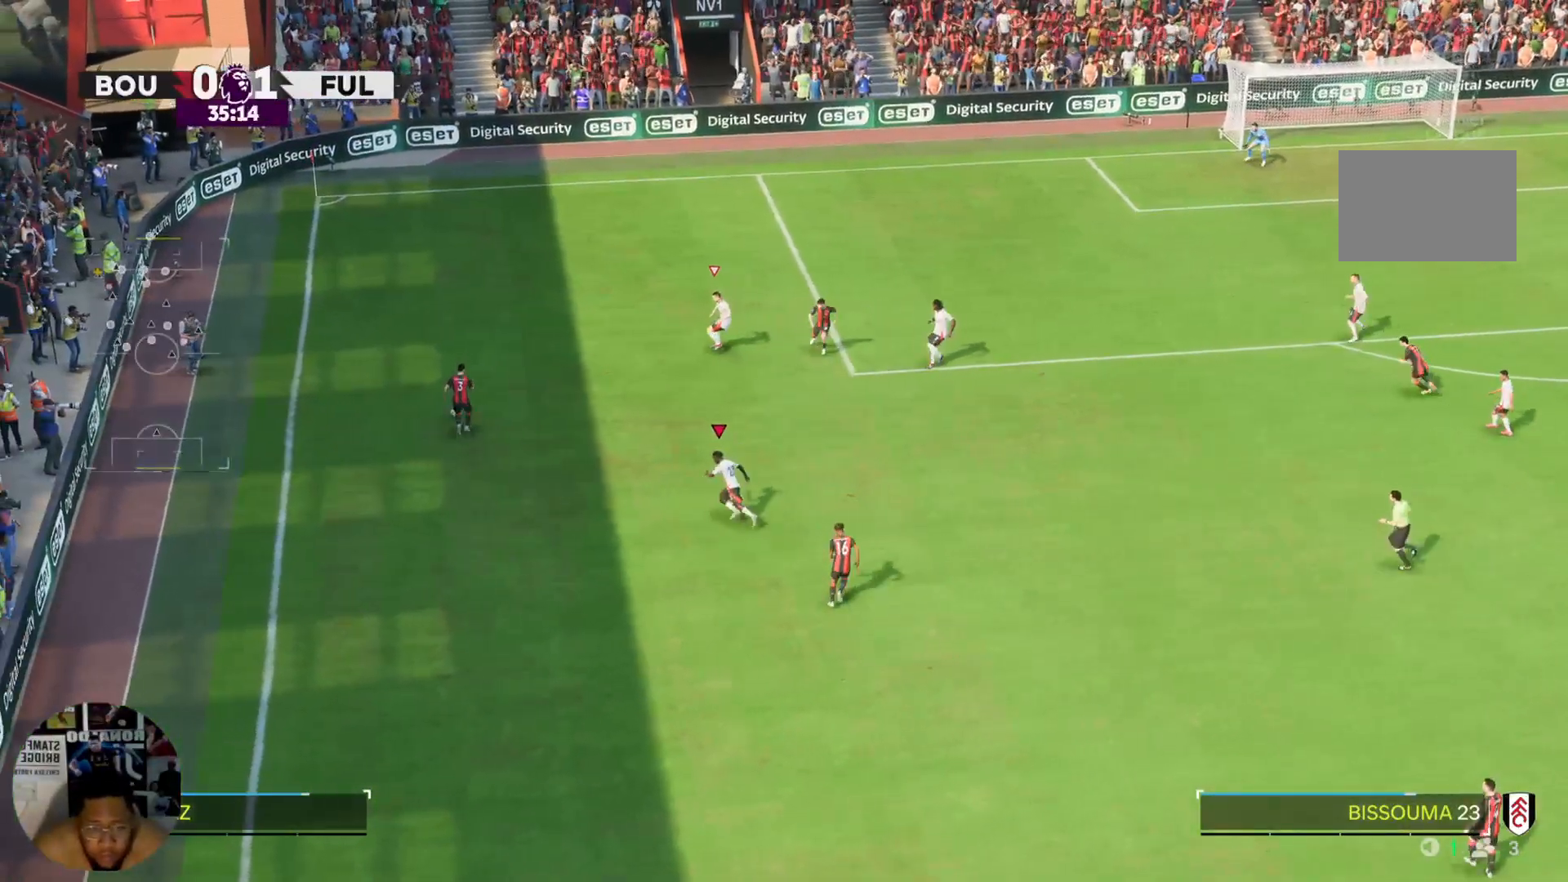
{"buttons": [], "left_stick": "left", "right_stick": "center", "events": [[100, "L2", "down"], [233, "L2", "up"]]}
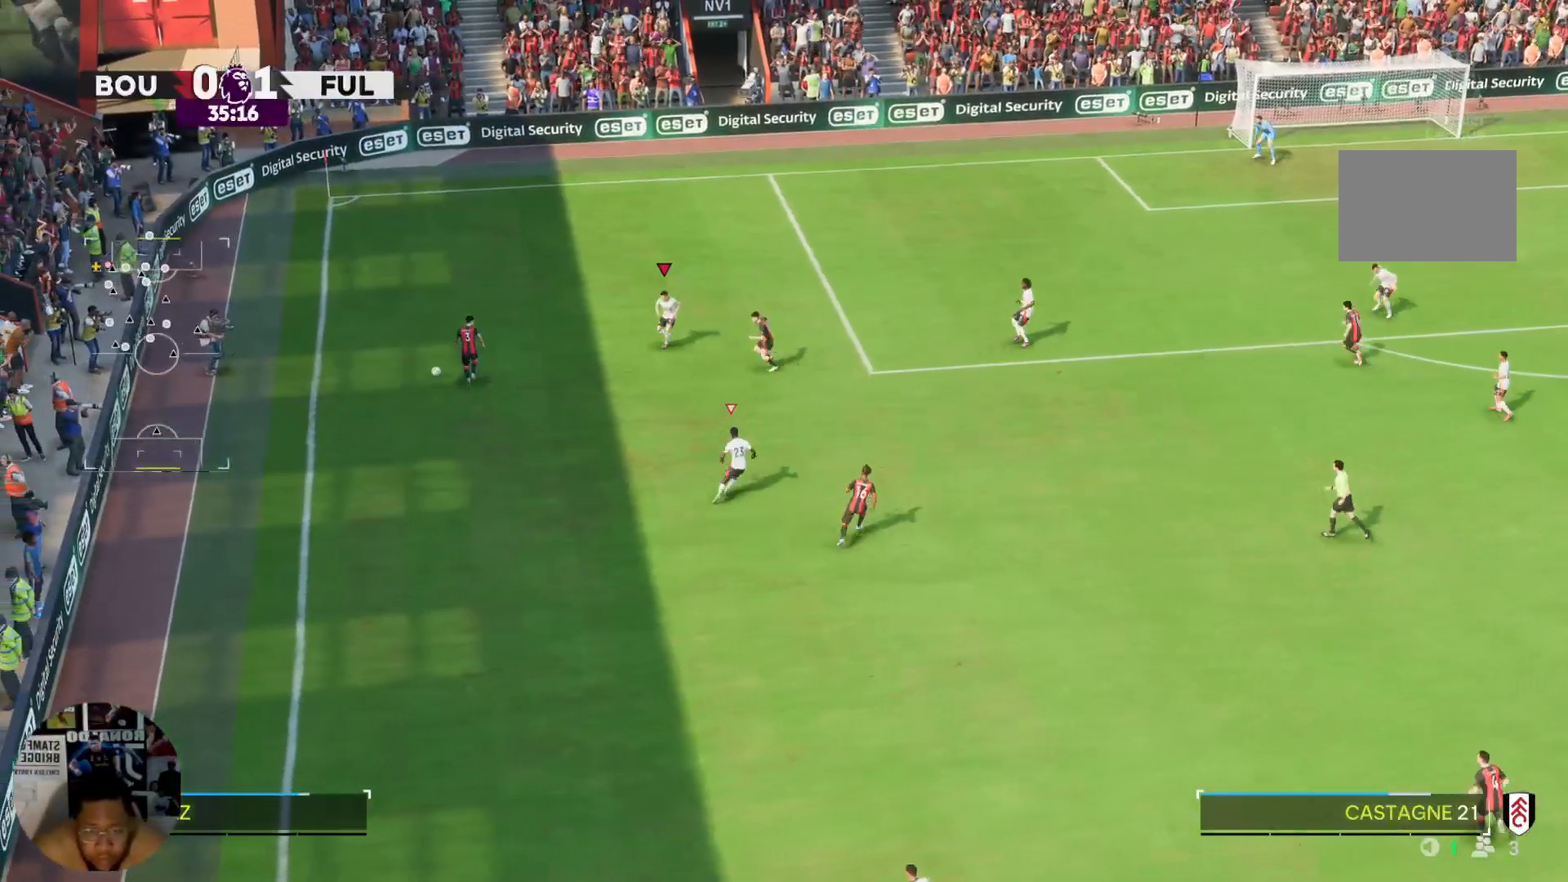
{"buttons": [], "left_stick": "up", "right_stick": "center", "events": [[301, "left_stick", "up-left"], [501, "left_stick", "up"]]}
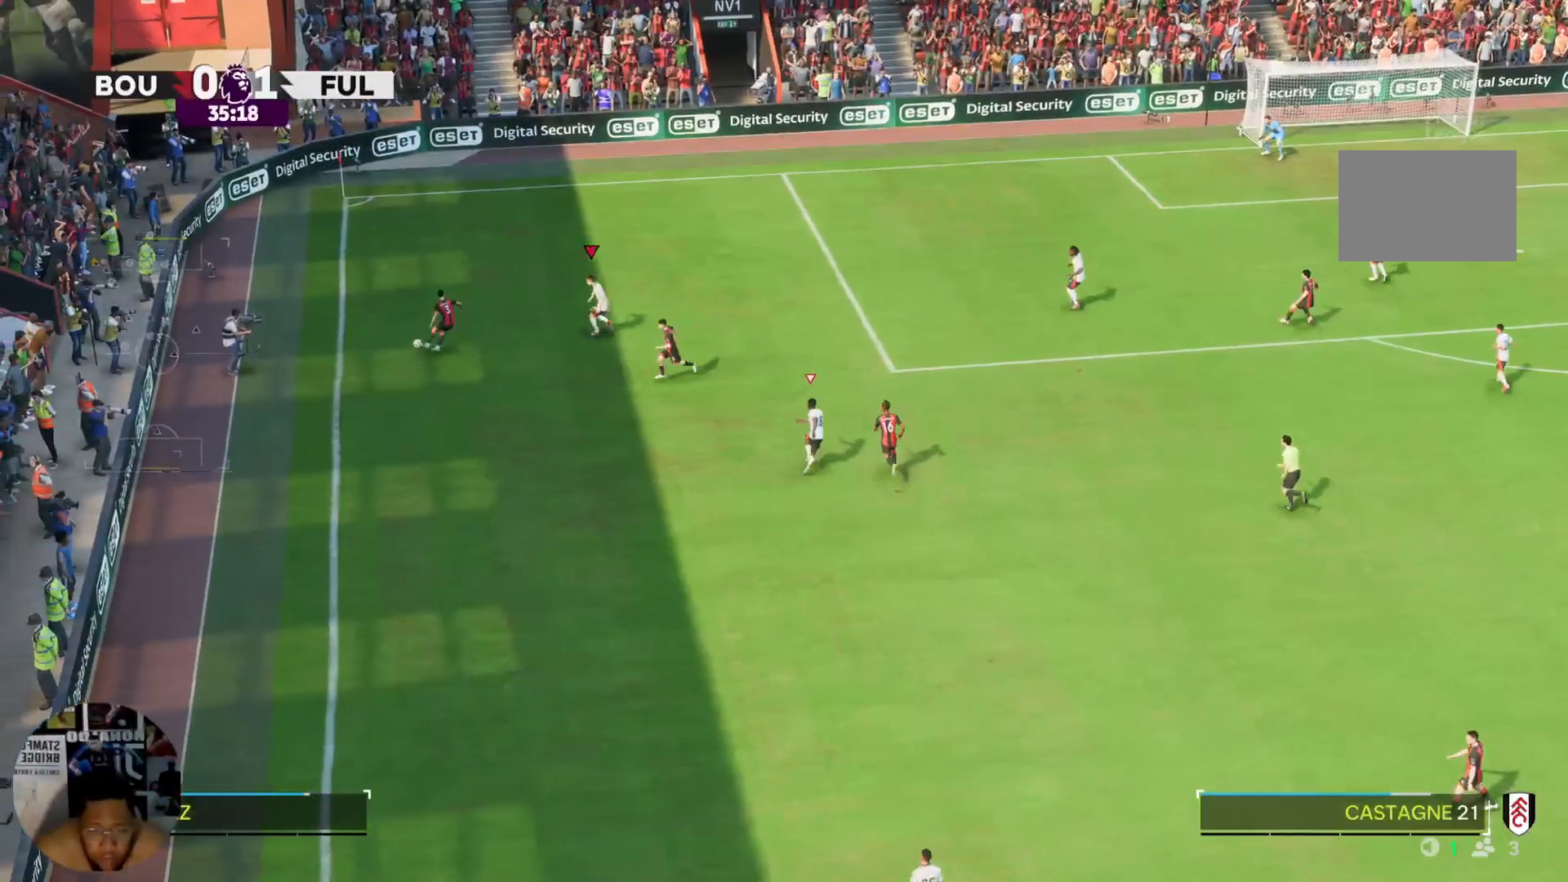
{"buttons": [], "left_stick": "left", "right_stick": "center", "events": [[200, "left_stick", "center"], [434, "left_stick", "left"]]}
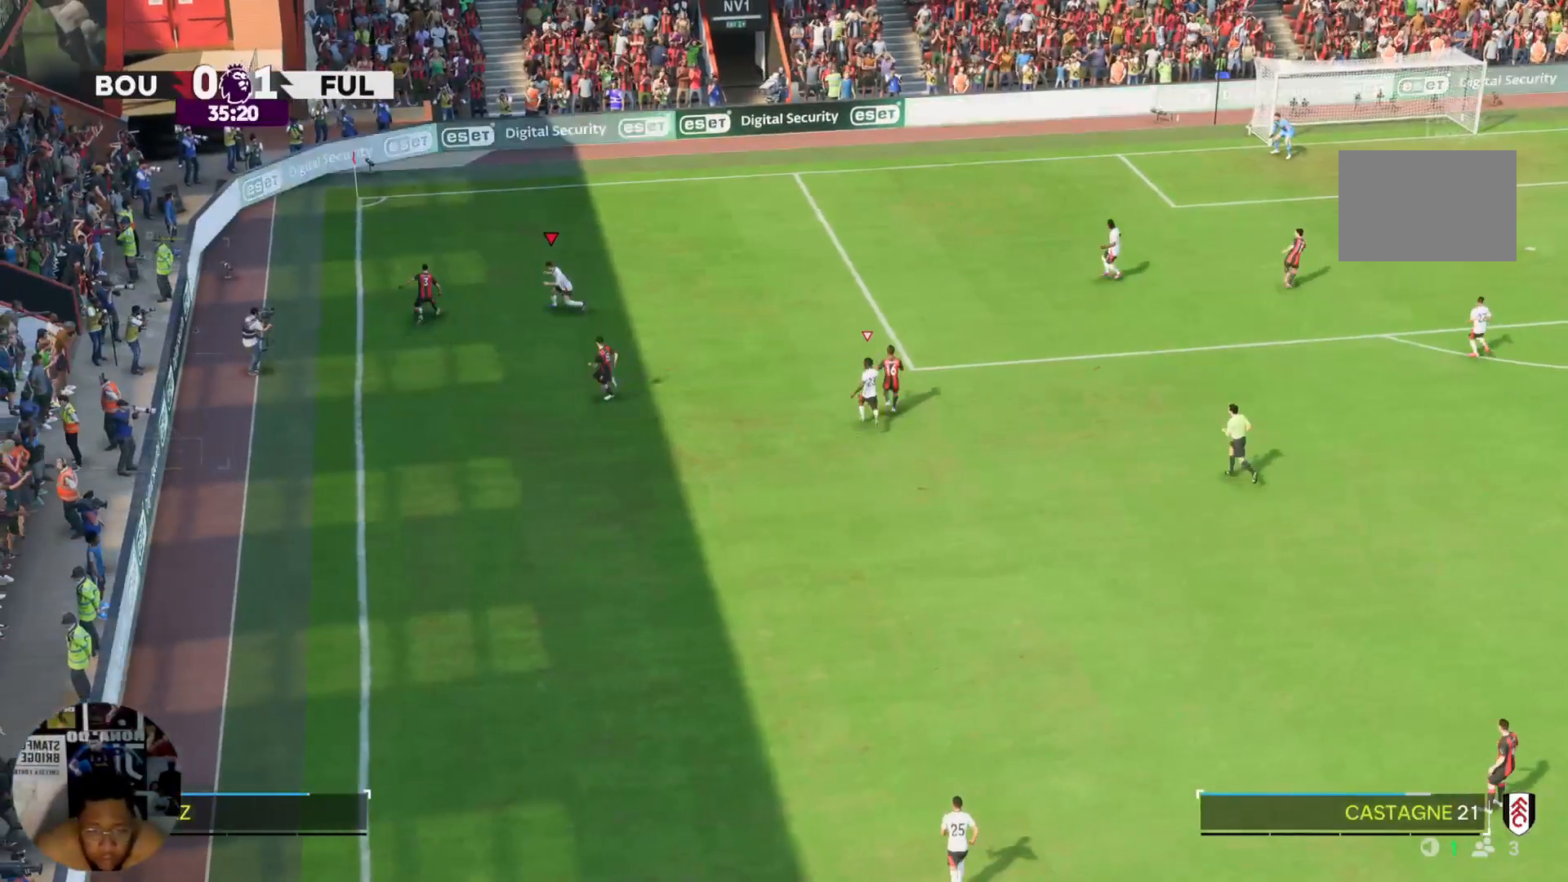
{"buttons": [], "left_stick": "up", "right_stick": "center", "events": [[234, "left_stick", "up"]]}
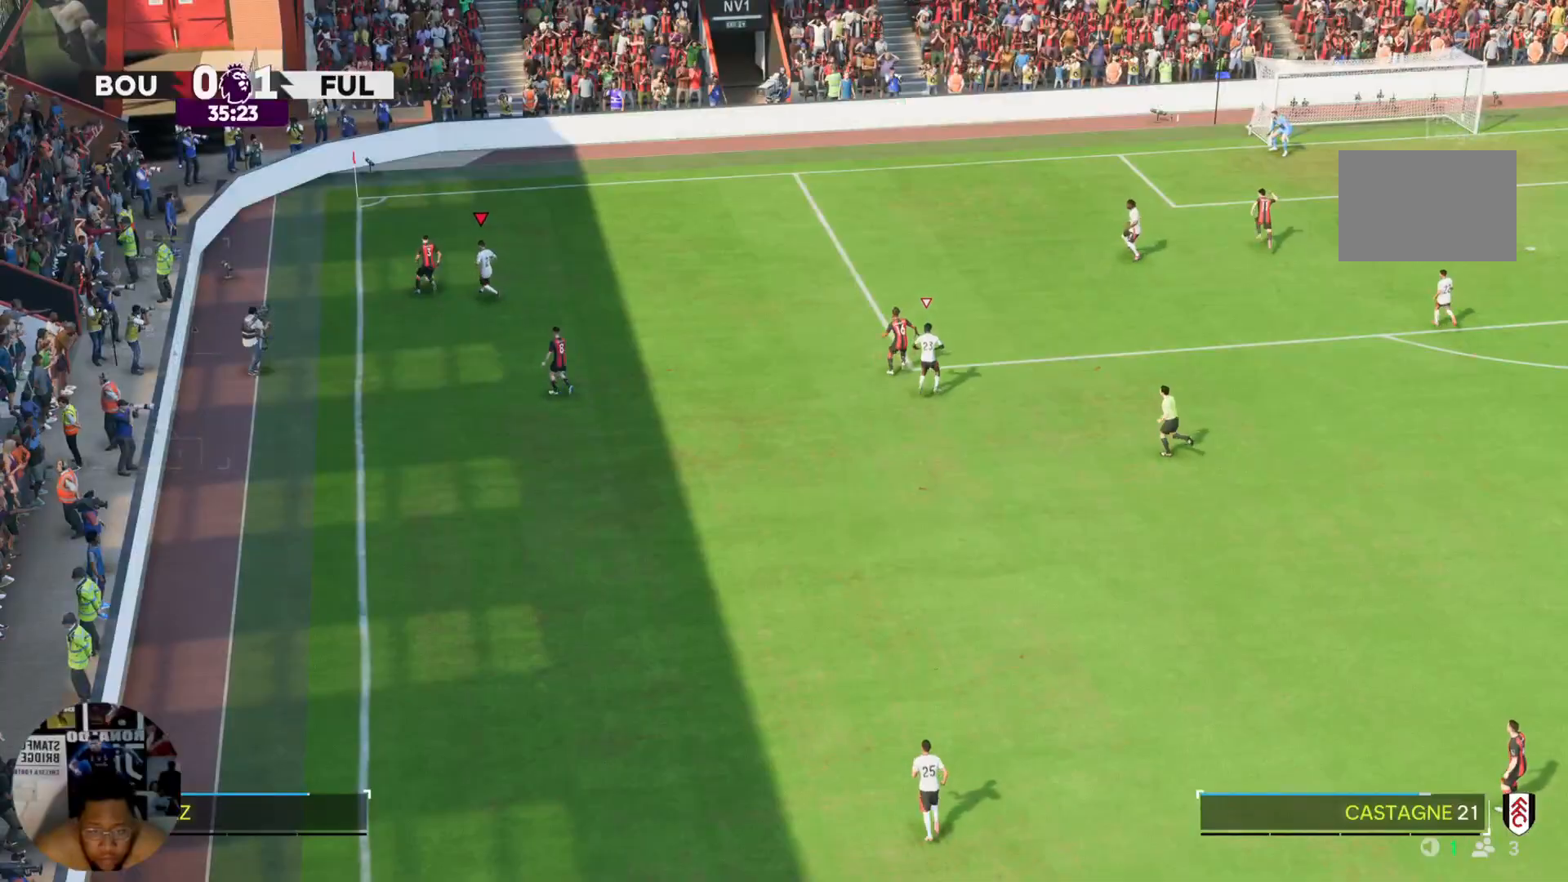
{"buttons": [], "left_stick": "up-right", "right_stick": "center", "events": [[333, "left_stick", "up-right"]]}
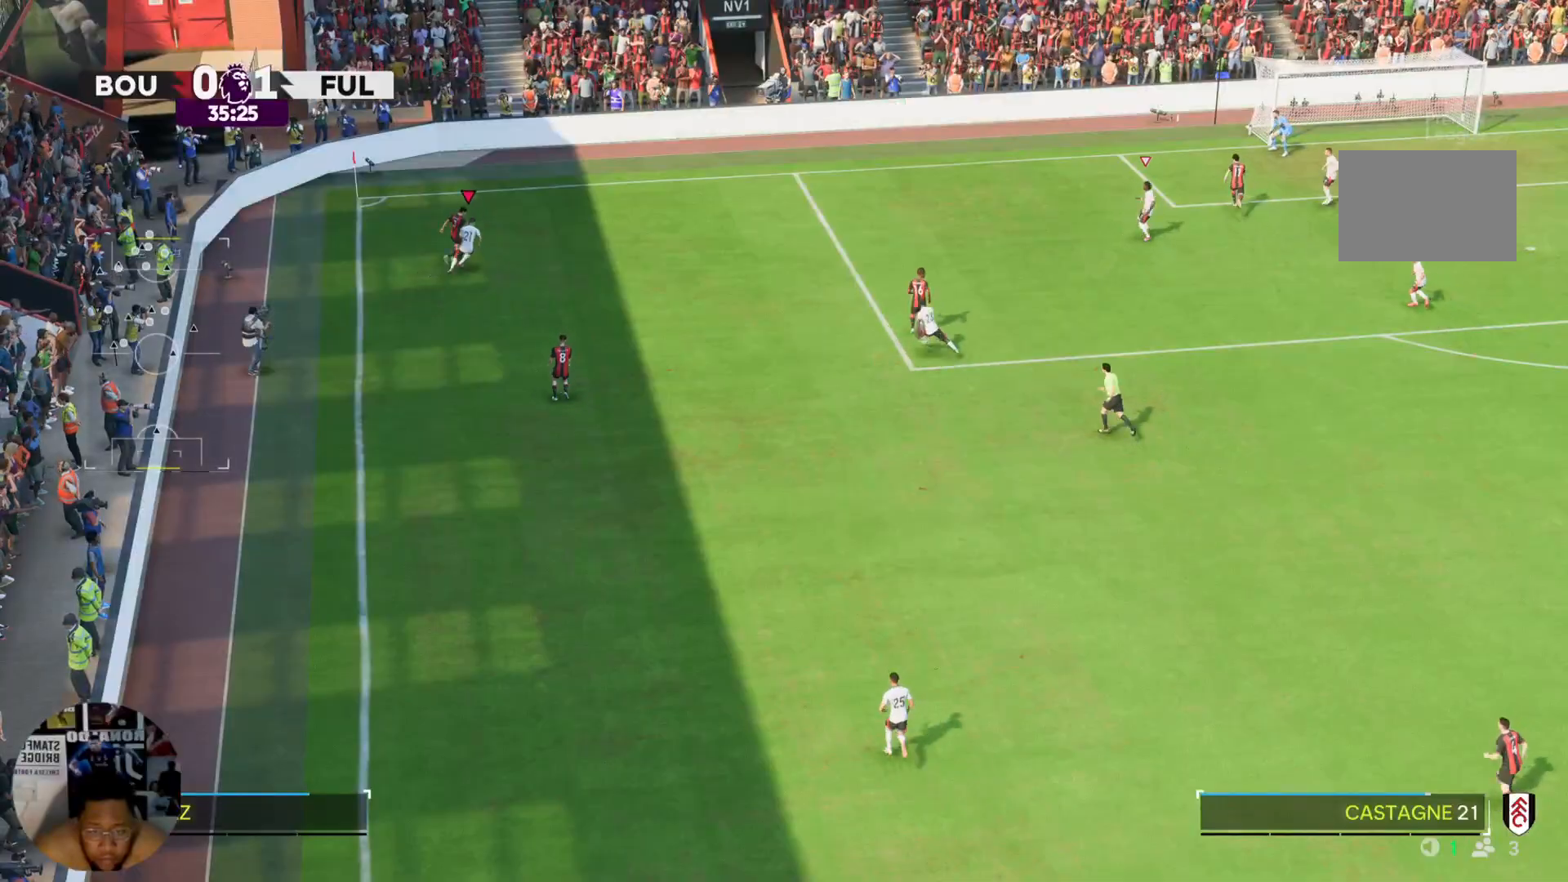
{"buttons": ["R2"], "left_stick": "up-right", "right_stick": "center", "events": [[200, "R2", "down"]]}